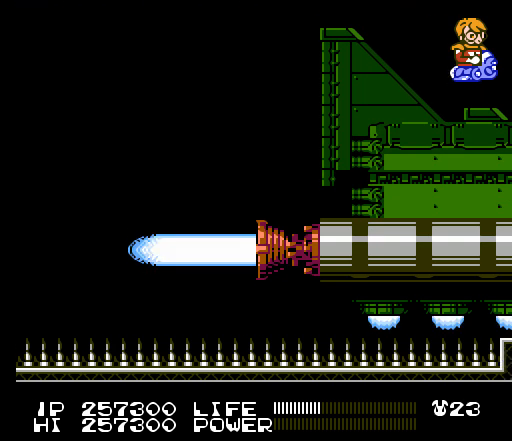
Gameplay with a controller (Nintendo layout); each line is a JSON object with the inputs held at the frame after it. "events" lists button and stick changes between this image and that frame as [ms after this image, input, new state], when the widget could be followed in between. Not read: L3 R3.
{"buttons": [], "events": [[33, "B", "up"], [67, "B", "down"], [100, "B", "up"], [133, "B", "down"], [167, "B", "up"], [200, "B", "down"], [233, "B", "up"], [267, "B", "down"], [300, "B", "up"], [333, "B", "down"], [367, "B", "up"], [400, "B", "down"], [433, "B", "up"], [467, "B", "down"], [500, "B", "up"]]}
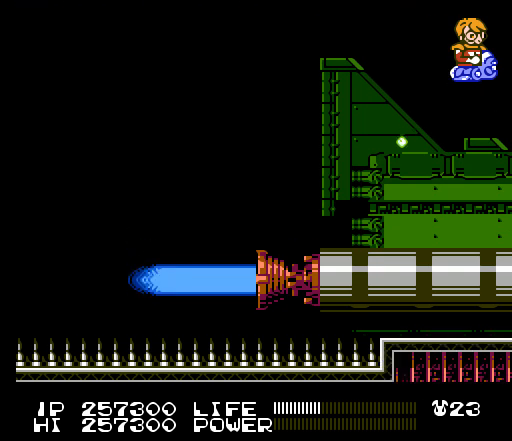
{"buttons": ["B", "DPAD_LEFT"], "events": [[33, "B", "down"], [67, "B", "up"], [100, "B", "down"], [133, "B", "up"], [167, "B", "down"], [200, "B", "up"], [233, "B", "down"], [267, "B", "up"], [267, "DPAD_LEFT", "down"], [300, "B", "down"], [333, "B", "up"], [367, "B", "down"], [400, "B", "up"], [433, "B", "down"], [467, "B", "up"], [500, "B", "down"]]}
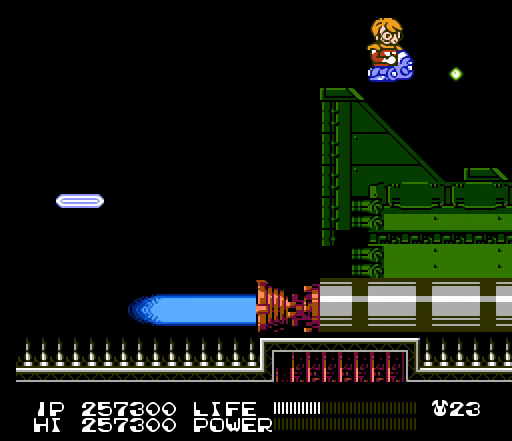
{"buttons": ["DPAD_LEFT"], "events": [[33, "B", "up"], [67, "B", "down"], [100, "B", "up"], [133, "B", "down"], [167, "B", "up"], [200, "B", "down"], [233, "B", "up"], [267, "B", "down"], [300, "B", "up"], [333, "B", "down"], [367, "B", "up"], [400, "B", "down"], [433, "B", "up"], [467, "B", "down"], [500, "B", "up"]]}
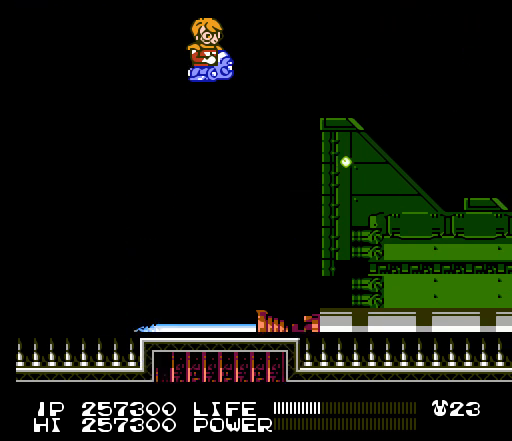
{"buttons": ["B", "DPAD_LEFT"], "events": [[33, "B", "down"], [67, "B", "up"], [100, "B", "down"], [133, "B", "up"], [167, "B", "down"], [200, "B", "up"], [233, "B", "down"], [267, "B", "up"], [300, "B", "down"], [333, "B", "up"], [367, "B", "down"], [400, "B", "up"], [433, "B", "down"], [467, "B", "up"], [500, "B", "down"]]}
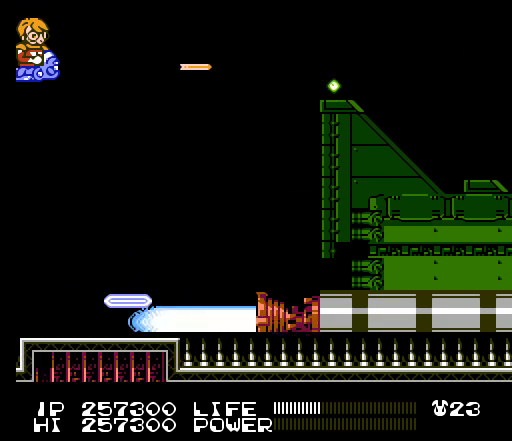
{"buttons": ["DPAD_DOWN"], "events": [[33, "B", "up"], [67, "B", "down"], [100, "B", "up"], [133, "B", "down"], [167, "B", "up"], [200, "B", "down"], [200, "DPAD_LEFT", "up"], [233, "B", "up"], [267, "B", "down"], [300, "B", "up"], [333, "B", "down"], [367, "B", "up"], [400, "B", "down"], [433, "B", "up"], [433, "DPAD_DOWN", "down"], [467, "B", "down"], [500, "B", "up"]]}
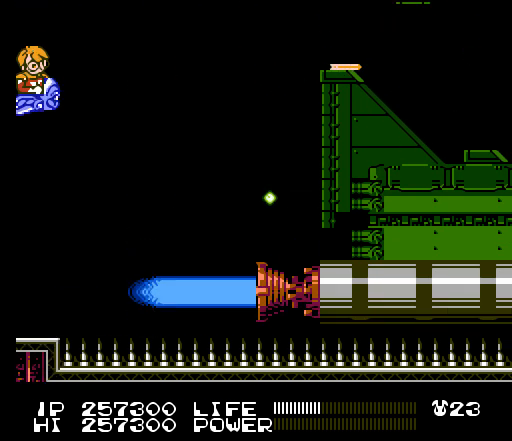
{"buttons": ["B"], "events": [[33, "B", "down"], [33, "DPAD_DOWN", "up"], [67, "B", "up"], [100, "B", "down"], [133, "B", "up"], [167, "B", "down"], [200, "B", "up"], [233, "B", "down"], [267, "B", "up"], [300, "B", "down"], [333, "B", "up"], [367, "B", "down"], [400, "B", "up"], [400, "DPAD_DOWN", "down"], [433, "B", "down"], [433, "DPAD_DOWN", "up"], [467, "B", "up"], [500, "B", "down"]]}
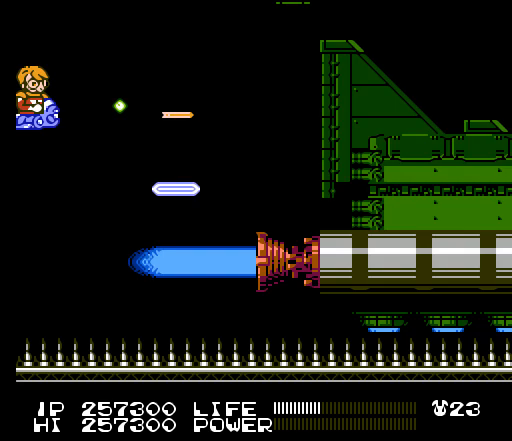
{"buttons": ["DPAD_DOWN"], "events": [[33, "B", "up"], [67, "B", "down"], [100, "B", "up"], [133, "B", "down"], [167, "B", "up"], [200, "B", "down"], [233, "B", "up"], [267, "B", "down"], [300, "B", "up"], [333, "B", "down"], [367, "B", "up"], [400, "B", "down"], [433, "B", "up"], [467, "B", "down"], [467, "DPAD_DOWN", "down"], [500, "B", "up"]]}
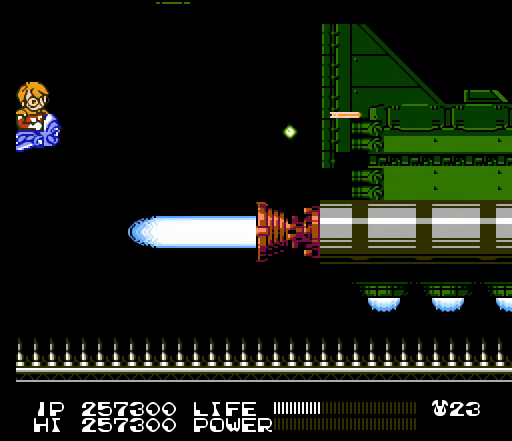
{"buttons": ["B"], "events": [[33, "B", "down"], [67, "B", "up"], [100, "B", "down"], [133, "B", "up"], [133, "DPAD_DOWN", "up"], [167, "B", "down"], [200, "B", "up"], [233, "B", "down"], [267, "B", "up"], [267, "DPAD_DOWN", "down"], [300, "B", "down"], [333, "B", "up"], [367, "B", "down"], [400, "B", "up"], [400, "DPAD_DOWN", "up"], [433, "B", "down"], [467, "B", "up"], [500, "B", "down"]]}
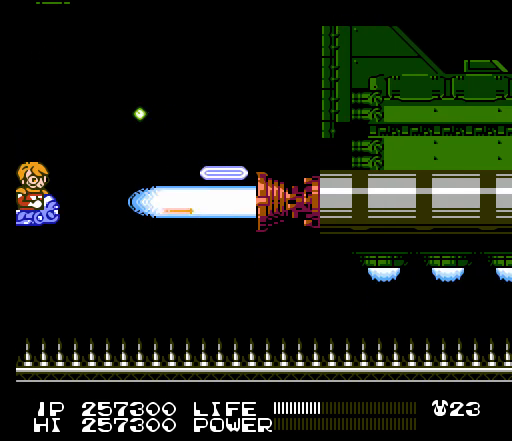
{"buttons": ["B"], "events": [[33, "B", "up"], [67, "DPAD_DOWN", "down"], [100, "B", "down"], [133, "B", "up"], [167, "B", "down"], [167, "DPAD_DOWN", "up"], [200, "B", "up"], [233, "B", "down"], [267, "B", "up"], [300, "B", "down"], [333, "B", "up"], [367, "B", "down"], [400, "B", "up"], [433, "B", "down"], [467, "B", "up"], [500, "B", "down"]]}
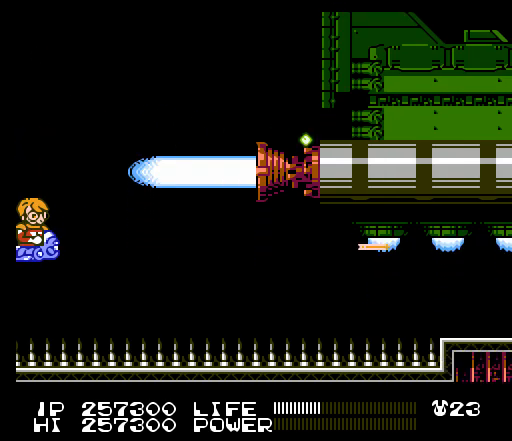
{"buttons": [], "events": [[33, "B", "up"], [67, "B", "down"], [100, "B", "up"], [100, "DPAD_UP", "down"], [133, "B", "down"], [167, "B", "up"], [200, "B", "down"], [233, "B", "up"], [267, "B", "down"], [300, "B", "up"], [300, "DPAD_UP", "up"], [333, "B", "down"], [367, "B", "up"], [400, "B", "down"], [433, "B", "up"], [467, "B", "down"], [500, "B", "up"]]}
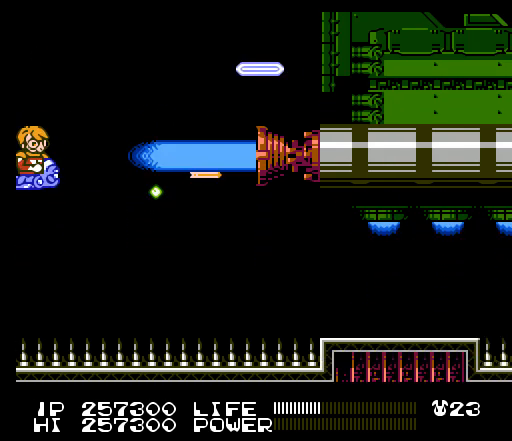
{"buttons": ["B", "DPAD_UP"], "events": [[33, "B", "down"], [67, "B", "up"], [100, "B", "down"], [133, "B", "up"], [167, "B", "down"], [200, "B", "up"], [233, "B", "down"], [267, "B", "up"], [300, "B", "down"], [333, "B", "up"], [367, "B", "down"], [400, "B", "up"], [433, "B", "down"], [467, "B", "up"], [500, "B", "down"], [500, "DPAD_UP", "down"]]}
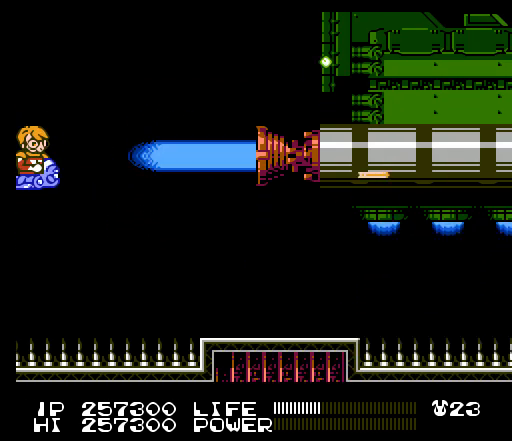
{"buttons": ["DPAD_DOWN"], "events": [[33, "B", "up"], [67, "B", "down"], [67, "DPAD_UP", "up"], [100, "B", "up"], [133, "B", "down"], [167, "B", "up"], [200, "B", "down"], [233, "B", "up"], [267, "B", "down"], [300, "B", "up"], [333, "B", "down"], [333, "DPAD_DOWN", "down"], [367, "B", "up"], [400, "B", "down"], [433, "B", "up"], [467, "B", "down"], [500, "B", "up"]]}
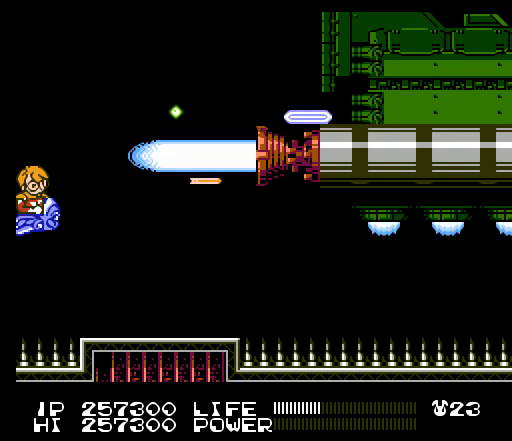
{"buttons": ["B"], "events": [[33, "B", "down"], [67, "B", "up"], [100, "B", "down"], [133, "B", "up"], [133, "DPAD_DOWN", "up"], [167, "B", "down"], [200, "B", "up"], [233, "B", "down"], [267, "B", "up"], [300, "B", "down"], [333, "B", "up"], [367, "B", "down"], [400, "B", "up"], [433, "B", "down"], [467, "B", "up"], [500, "B", "down"]]}
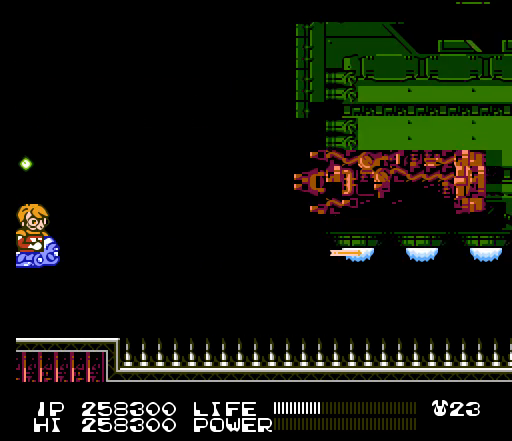
{"buttons": ["DPAD_UP"], "events": [[33, "B", "up"], [67, "B", "down"], [100, "B", "up"], [133, "B", "down"], [167, "B", "up"], [200, "B", "down"], [233, "B", "up"], [267, "B", "down"], [300, "B", "up"], [333, "B", "down"], [367, "B", "up"], [400, "B", "down"], [433, "B", "up"], [467, "B", "down"], [500, "B", "up"], [500, "DPAD_UP", "down"]]}
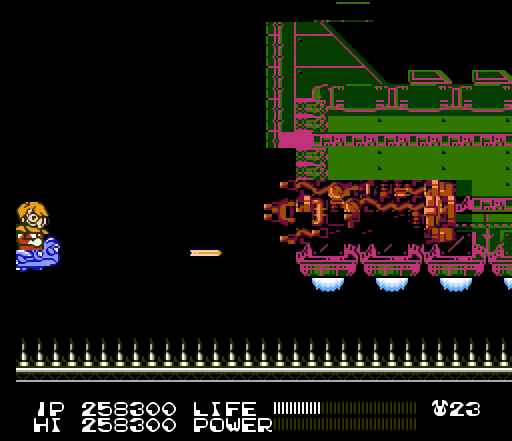
{"buttons": ["B"], "events": [[33, "B", "down"], [67, "B", "up"], [100, "B", "down"], [133, "B", "up"], [167, "B", "down"], [167, "DPAD_UP", "up"], [200, "B", "up"], [233, "B", "down"], [267, "B", "up"], [300, "B", "down"], [333, "B", "up"], [367, "B", "down"], [400, "B", "up"], [433, "B", "down"], [467, "B", "up"], [500, "B", "down"]]}
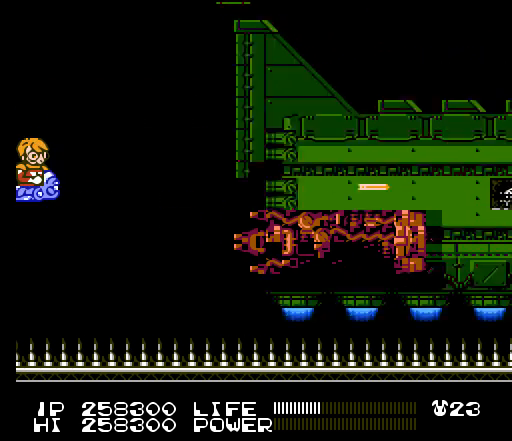
{"buttons": [], "events": [[33, "B", "up"], [67, "B", "down"], [100, "B", "up"], [133, "B", "down"], [167, "B", "up"], [200, "B", "down"], [233, "B", "up"], [267, "B", "down"], [300, "B", "up"], [333, "B", "down"], [367, "B", "up"], [400, "B", "down"], [433, "B", "up"], [467, "B", "down"], [500, "B", "up"]]}
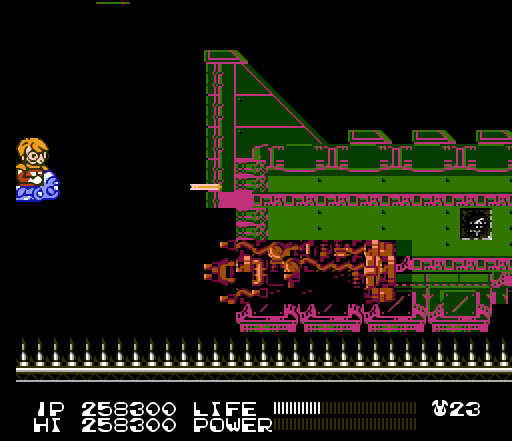
{"buttons": ["B"], "events": [[33, "B", "down"], [67, "B", "up"], [100, "B", "down"], [133, "B", "up"], [167, "B", "down"], [200, "B", "up"], [233, "B", "down"], [233, "DPAD_UP", "down"], [267, "B", "up"], [300, "B", "down"], [333, "B", "up"], [367, "B", "down"], [367, "DPAD_UP", "up"], [400, "B", "up"], [433, "B", "down"], [467, "B", "up"], [500, "B", "down"]]}
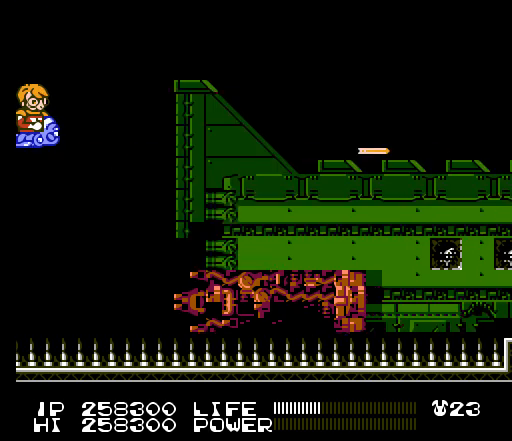
{"buttons": [], "events": [[33, "B", "up"], [67, "B", "down"], [100, "B", "up"], [133, "B", "down"], [167, "B", "up"], [200, "B", "down"], [233, "B", "up"], [267, "B", "down"], [300, "B", "up"], [333, "B", "down"], [367, "B", "up"], [400, "B", "down"], [433, "B", "up"], [467, "B", "down"], [500, "B", "up"]]}
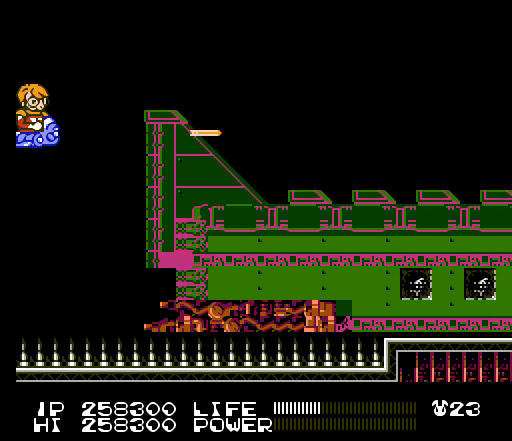
{"buttons": ["B"], "events": [[33, "B", "down"], [67, "B", "up"], [100, "B", "down"], [100, "DPAD_UP", "down"], [133, "B", "up"], [167, "B", "down"], [200, "B", "up"], [233, "B", "down"], [267, "B", "up"], [300, "B", "down"], [333, "B", "up"], [333, "DPAD_UP", "up"], [367, "B", "down"], [400, "B", "up"], [433, "B", "down"], [467, "B", "up"], [500, "B", "down"]]}
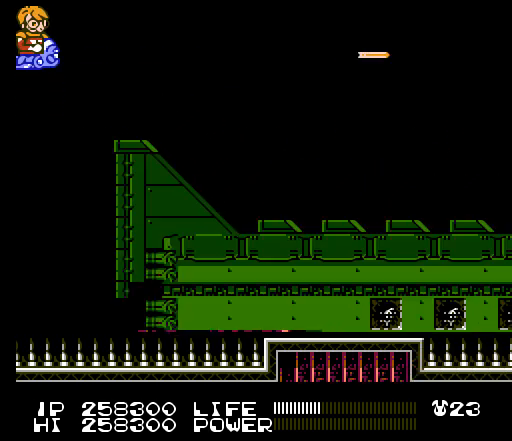
{"buttons": ["DPAD_RIGHT"], "events": [[33, "B", "up"], [33, "DPAD_RIGHT", "down"], [67, "B", "down"], [100, "B", "up"], [133, "B", "down"], [167, "B", "up"], [200, "B", "down"], [233, "B", "up"], [267, "B", "down"], [300, "B", "up"], [333, "B", "down"], [367, "B", "up"], [400, "B", "down"], [433, "B", "up"], [467, "B", "down"], [500, "B", "up"]]}
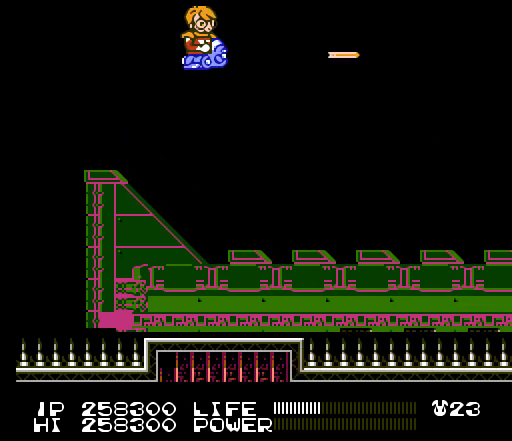
{"buttons": ["B"], "events": [[33, "B", "down"], [67, "B", "up"], [100, "B", "down"], [133, "B", "up"], [167, "B", "down"], [200, "B", "up"], [233, "B", "down"], [267, "B", "up"], [300, "B", "down"], [333, "B", "up"], [333, "DPAD_RIGHT", "up"], [367, "B", "down"], [400, "B", "up"], [433, "B", "down"], [467, "B", "up"], [500, "B", "down"]]}
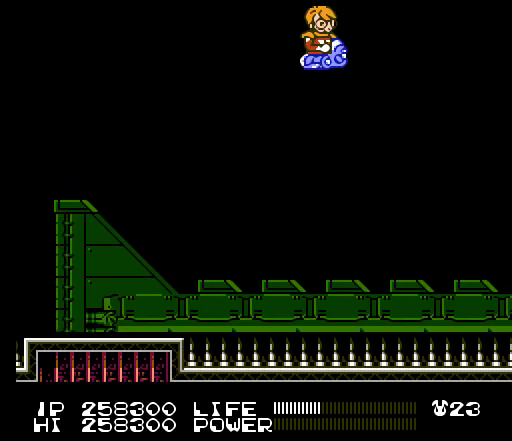
{"buttons": [], "events": [[33, "B", "up"], [67, "B", "down"], [100, "B", "up"], [100, "DPAD_LEFT", "down"], [133, "B", "down"], [167, "B", "up"], [200, "B", "down"], [200, "DPAD_DOWN", "down"], [233, "B", "up"], [267, "B", "down"], [300, "B", "up"], [333, "B", "down"], [367, "B", "up"], [367, "DPAD_DOWN", "up"], [367, "DPAD_LEFT", "up"], [400, "B", "down"], [433, "B", "up"], [467, "B", "down"], [500, "B", "up"]]}
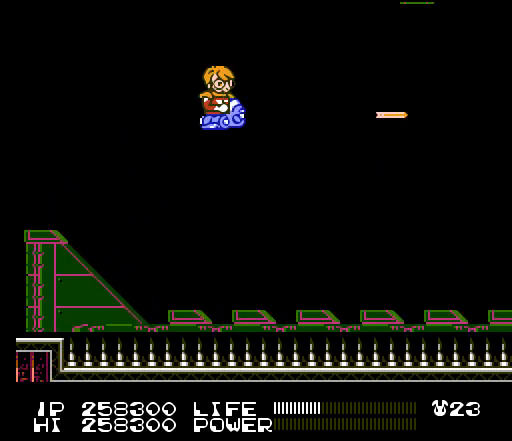
{"buttons": ["B", "DPAD_LEFT"], "events": [[33, "B", "down"], [67, "B", "up"], [100, "B", "down"], [100, "DPAD_RIGHT", "down"], [133, "B", "up"], [167, "B", "down"], [200, "B", "up"], [200, "DPAD_DOWN", "down"], [233, "B", "down"], [267, "B", "up"], [300, "B", "down"], [333, "B", "up"], [367, "B", "down"], [400, "B", "up"], [433, "B", "down"], [433, "DPAD_DOWN", "up"], [433, "DPAD_RIGHT", "up"], [467, "B", "up"], [467, "DPAD_LEFT", "down"], [500, "B", "down"]]}
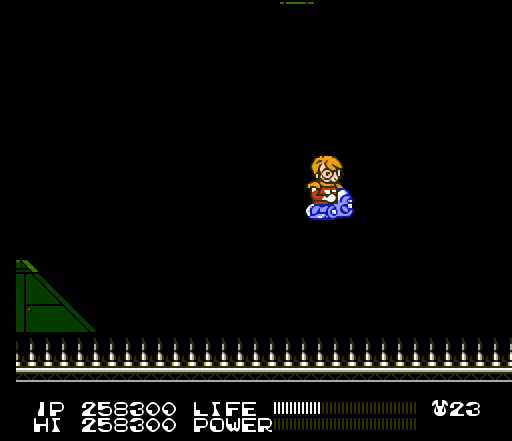
{"buttons": [], "events": [[33, "B", "up"], [67, "B", "down"], [100, "B", "up"], [133, "B", "down"], [167, "B", "up"], [200, "B", "down"], [233, "B", "up"], [267, "B", "down"], [267, "DPAD_LEFT", "up"], [300, "B", "up"], [333, "B", "down"], [367, "B", "up"], [400, "B", "down"], [433, "B", "up"], [467, "B", "down"], [500, "B", "up"]]}
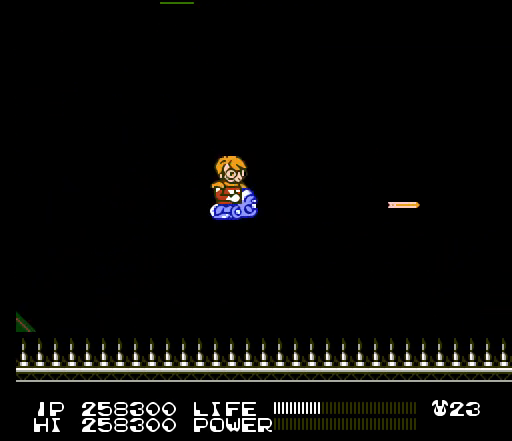
{"buttons": ["B"], "events": [[33, "B", "down"], [67, "B", "up"], [100, "B", "down"], [133, "B", "up"], [167, "B", "down"], [167, "SELECT", "down"], [200, "B", "up"], [233, "B", "down"], [267, "B", "up"], [300, "B", "down"], [333, "B", "up"], [367, "B", "down"], [367, "SELECT", "up"], [400, "B", "up"], [433, "B", "down"], [467, "B", "up"], [500, "B", "down"]]}
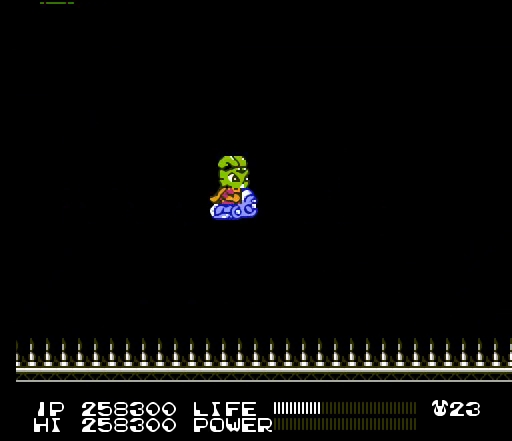
{"buttons": ["SELECT"], "events": [[33, "B", "up"], [67, "B", "down"], [67, "SELECT", "down"], [100, "B", "up"], [133, "B", "down"], [167, "B", "up"], [200, "B", "down"], [233, "B", "up"], [267, "B", "down"], [267, "SELECT", "up"], [300, "B", "up"], [333, "B", "down"], [367, "B", "up"], [400, "B", "down"], [433, "B", "up"], [467, "B", "down"], [467, "SELECT", "down"], [500, "B", "up"]]}
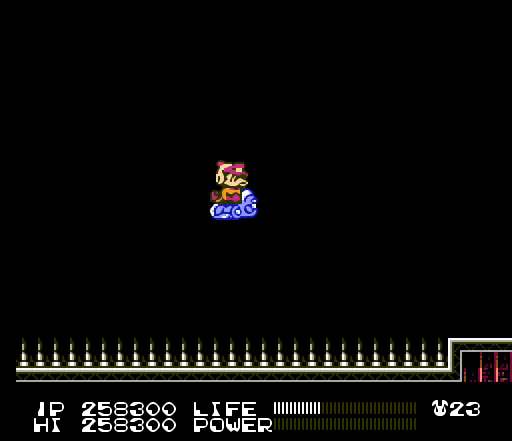
{"buttons": ["B", "SELECT"], "events": [[33, "B", "down"], [67, "B", "up"], [100, "B", "down"], [100, "SELECT", "up"], [133, "B", "up"], [167, "B", "down"], [200, "B", "up"], [233, "B", "down"], [267, "B", "up"], [300, "B", "down"], [333, "B", "up"], [333, "SELECT", "down"], [367, "B", "down"], [400, "B", "up"], [433, "B", "down"], [467, "B", "up"], [500, "B", "down"]]}
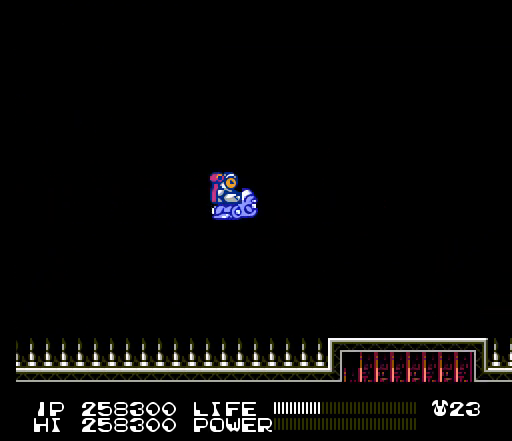
{"buttons": ["SELECT"], "events": [[33, "B", "up"], [67, "B", "down"], [67, "SELECT", "up"], [100, "B", "up"], [133, "B", "down"], [167, "B", "up"], [200, "B", "down"], [233, "B", "up"], [267, "B", "down"], [300, "B", "up"], [333, "B", "down"], [367, "B", "up"], [400, "B", "down"], [433, "B", "up"], [467, "B", "down"], [500, "B", "up"], [500, "SELECT", "down"]]}
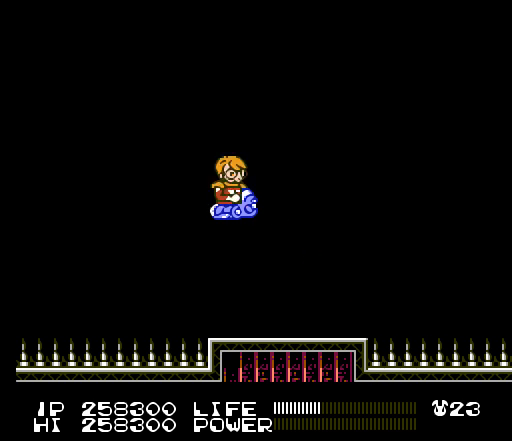
{"buttons": ["B", "SELECT"], "events": [[33, "B", "down"], [67, "B", "up"], [100, "B", "down"], [133, "B", "up"], [167, "B", "down"], [200, "B", "up"], [233, "B", "down"], [233, "SELECT", "up"], [267, "B", "up"], [300, "B", "down"], [333, "B", "up"], [367, "B", "down"], [400, "B", "up"], [433, "B", "down"], [467, "B", "up"], [500, "B", "down"], [500, "SELECT", "down"]]}
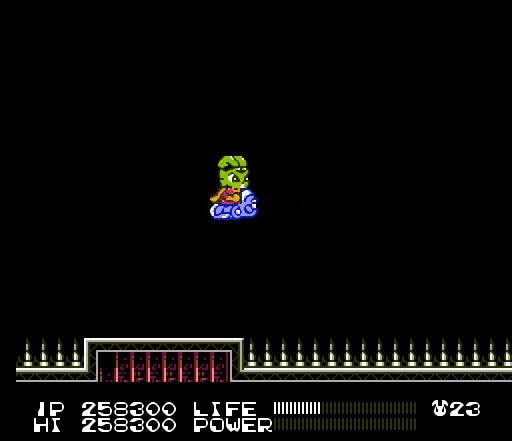
{"buttons": [], "events": [[33, "B", "up"], [67, "B", "down"], [100, "B", "up"], [133, "B", "down"], [167, "B", "up"], [200, "B", "down"], [233, "B", "up"], [267, "B", "down"], [267, "SELECT", "up"], [300, "B", "up"], [333, "B", "down"], [367, "B", "up"], [400, "B", "down"], [433, "B", "up"], [467, "B", "down"], [500, "B", "up"]]}